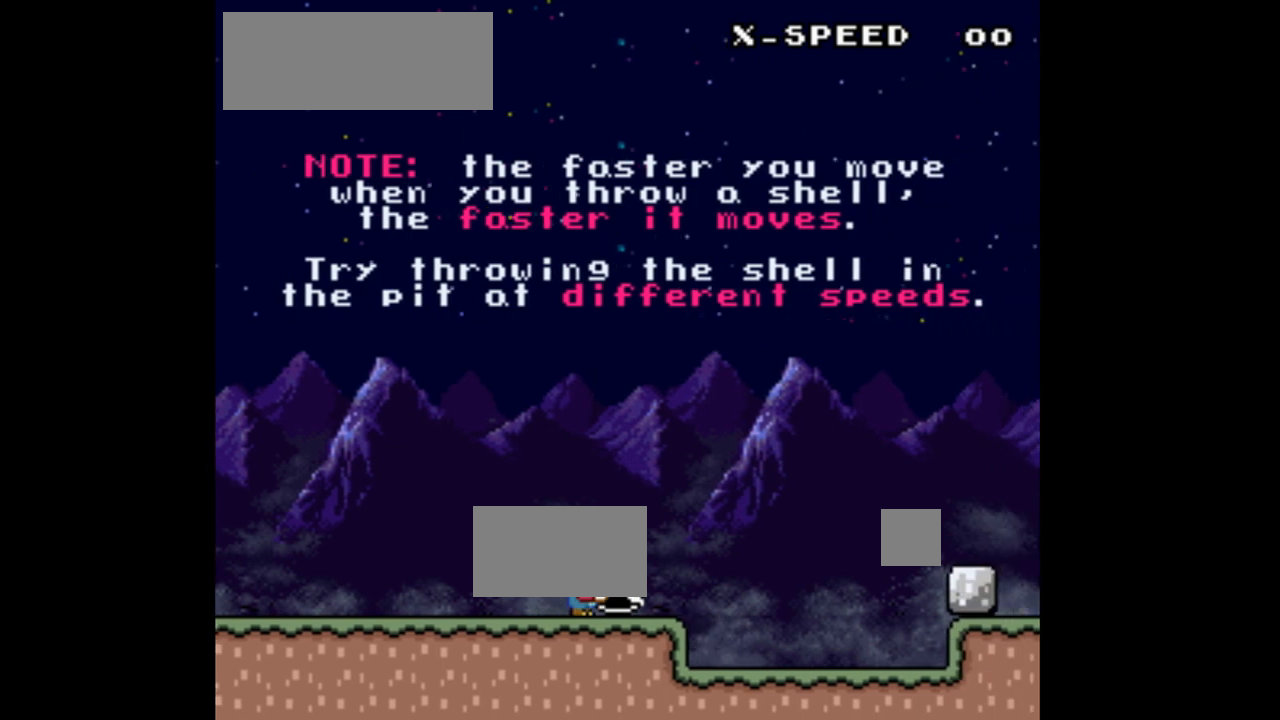
Gameplay with a controller (Nintendo layout); each line is a JSON object with the inputs held at the frame after it. "events" lists button and stick changes between this image and that frame as [ms after this image, input, new state], when the widget could be followed in between. Not read: L3 R3.
{"buttons": ["Y"], "events": []}
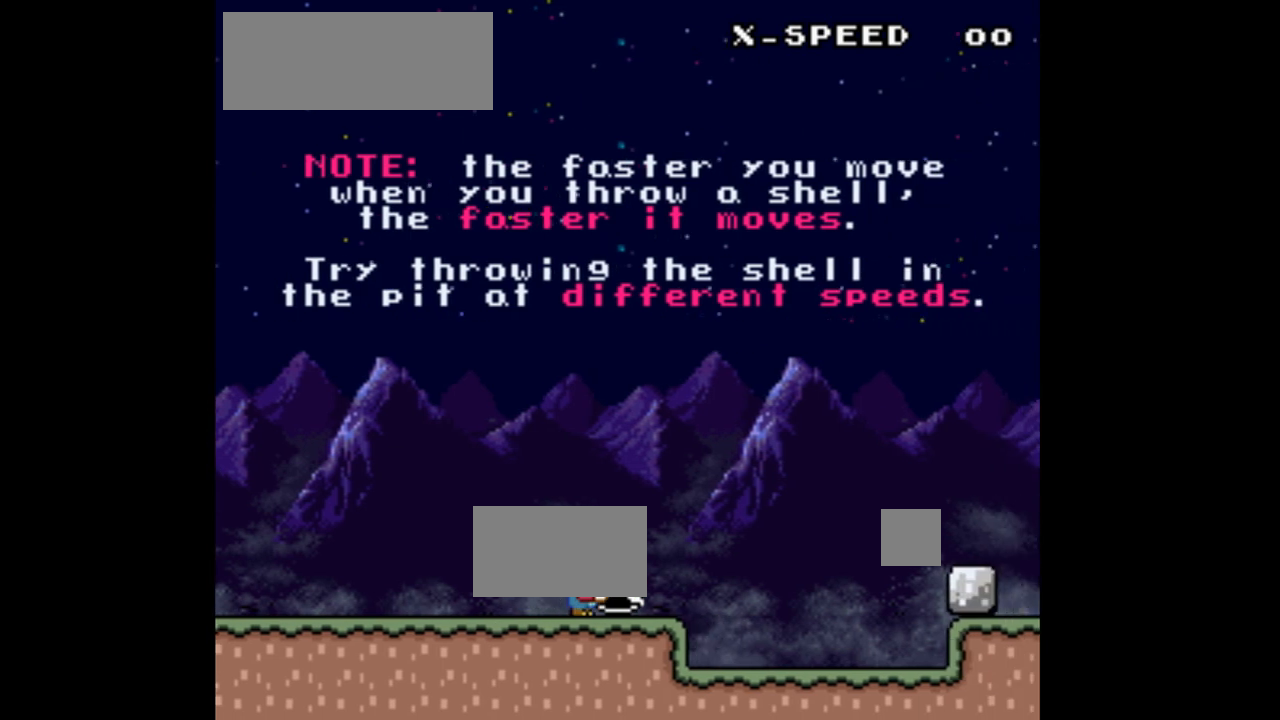
{"buttons": ["Y"], "events": []}
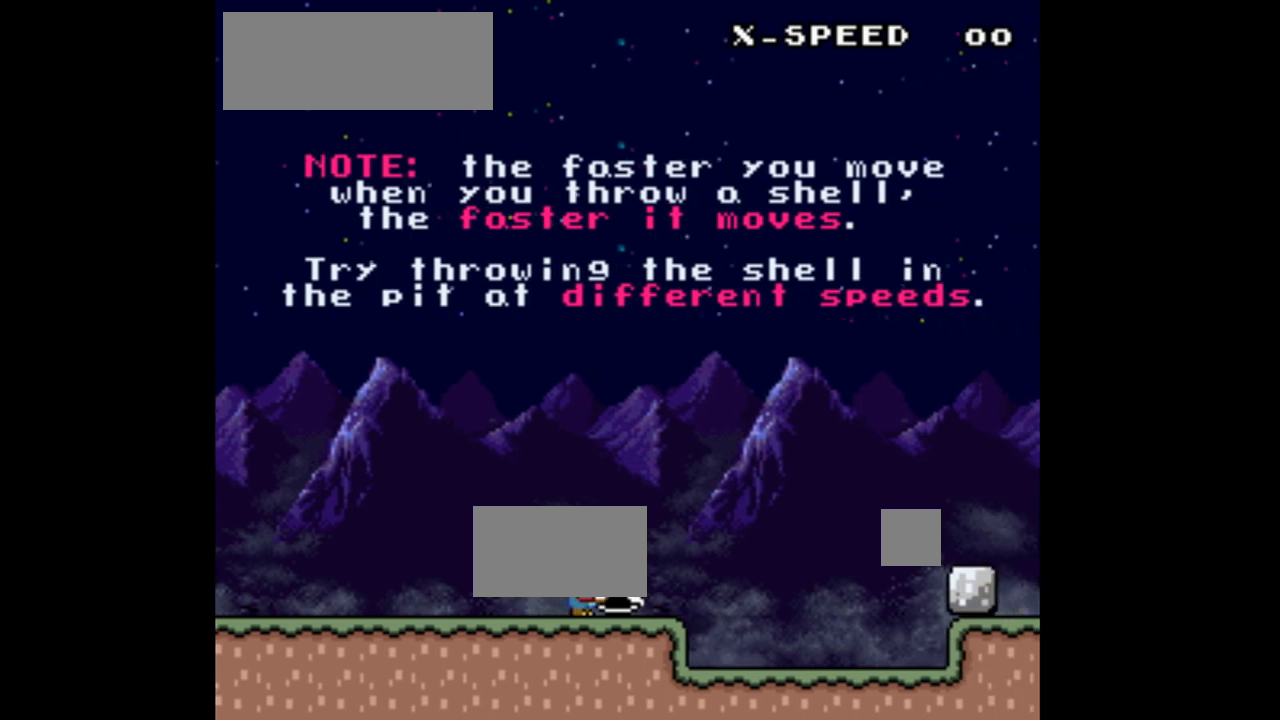
{"buttons": ["Y", "DPAD_DOWN"], "events": [[500, "DPAD_DOWN", "down"]]}
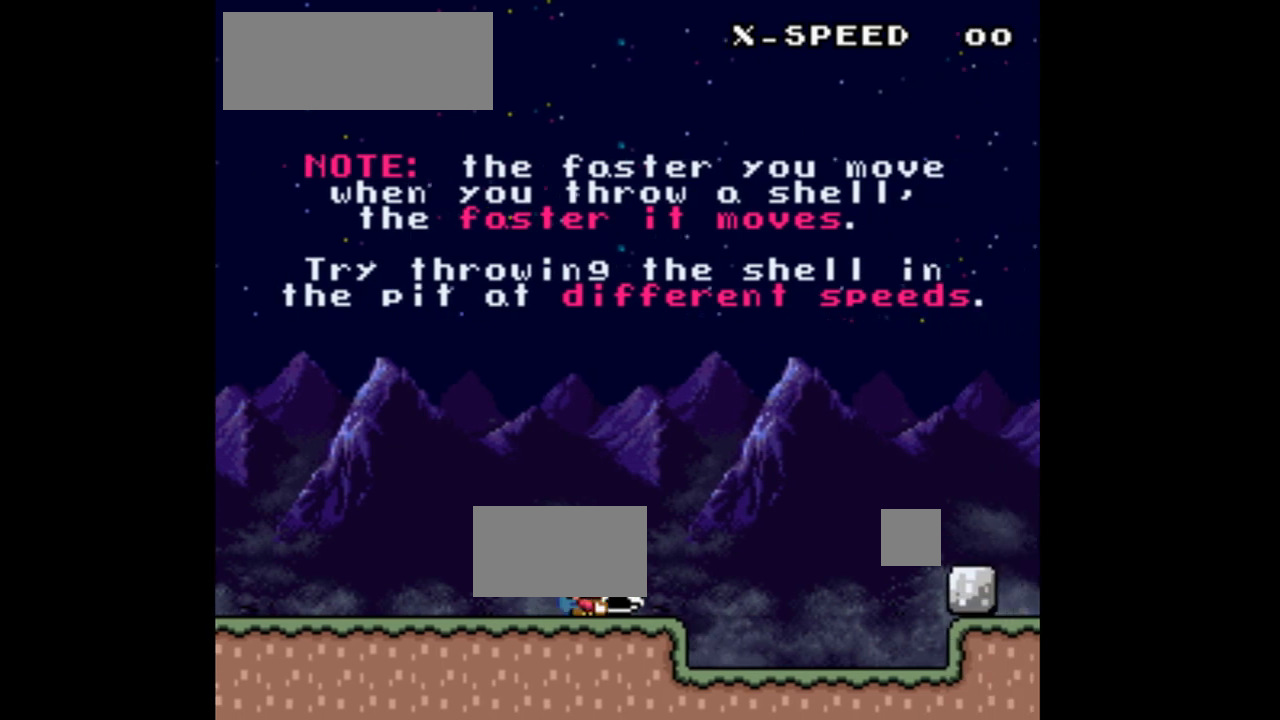
{"buttons": ["Y", "DPAD_DOWN"], "events": []}
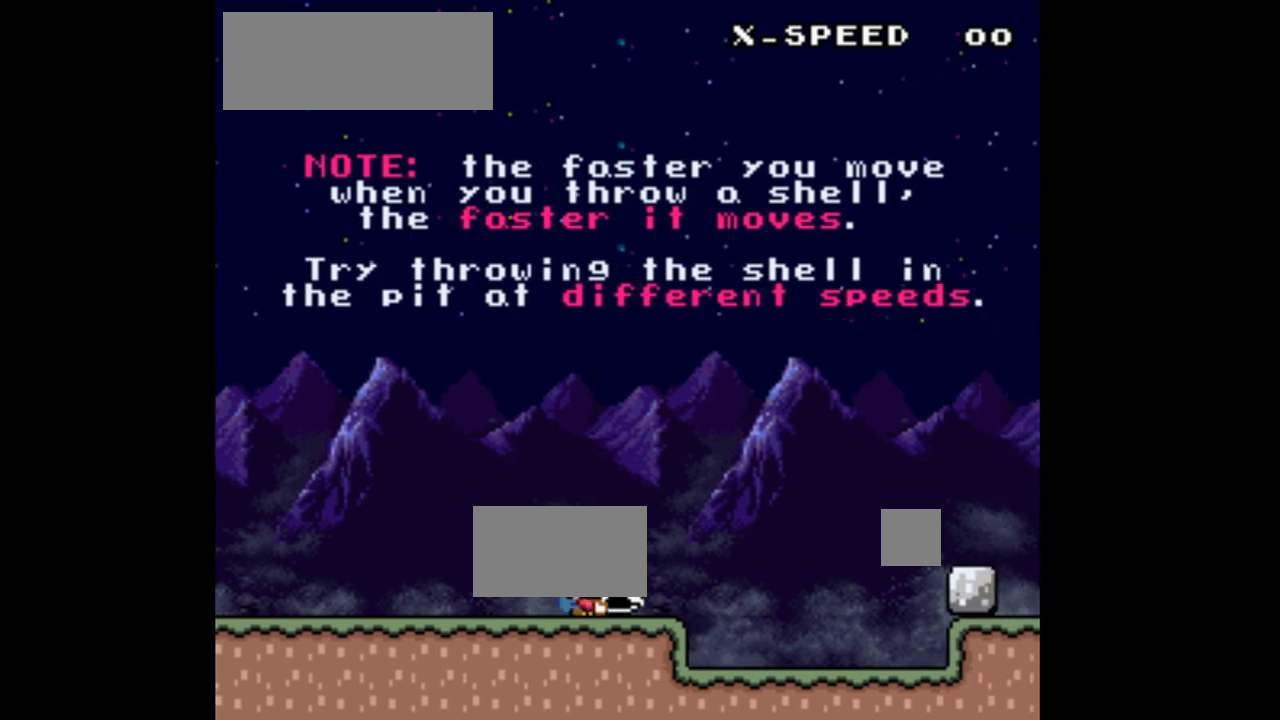
{"buttons": ["Y"], "events": [[400, "DPAD_DOWN", "up"]]}
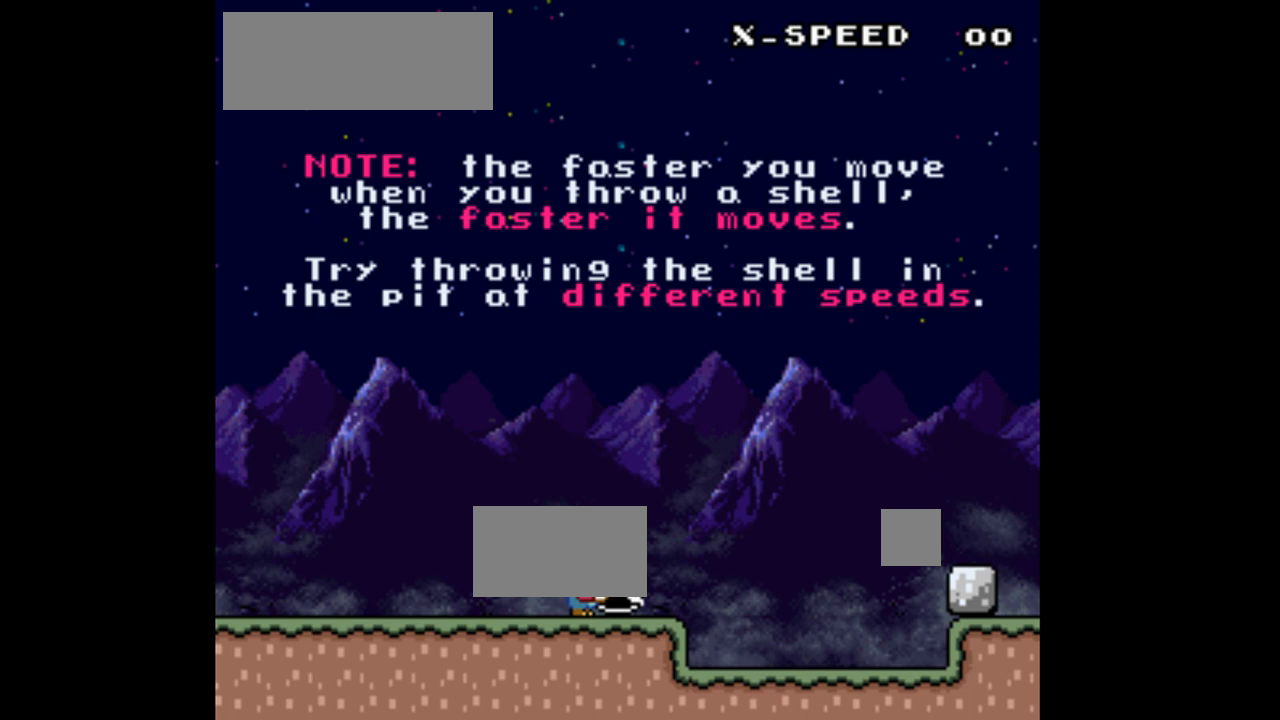
{"buttons": ["Y"], "events": []}
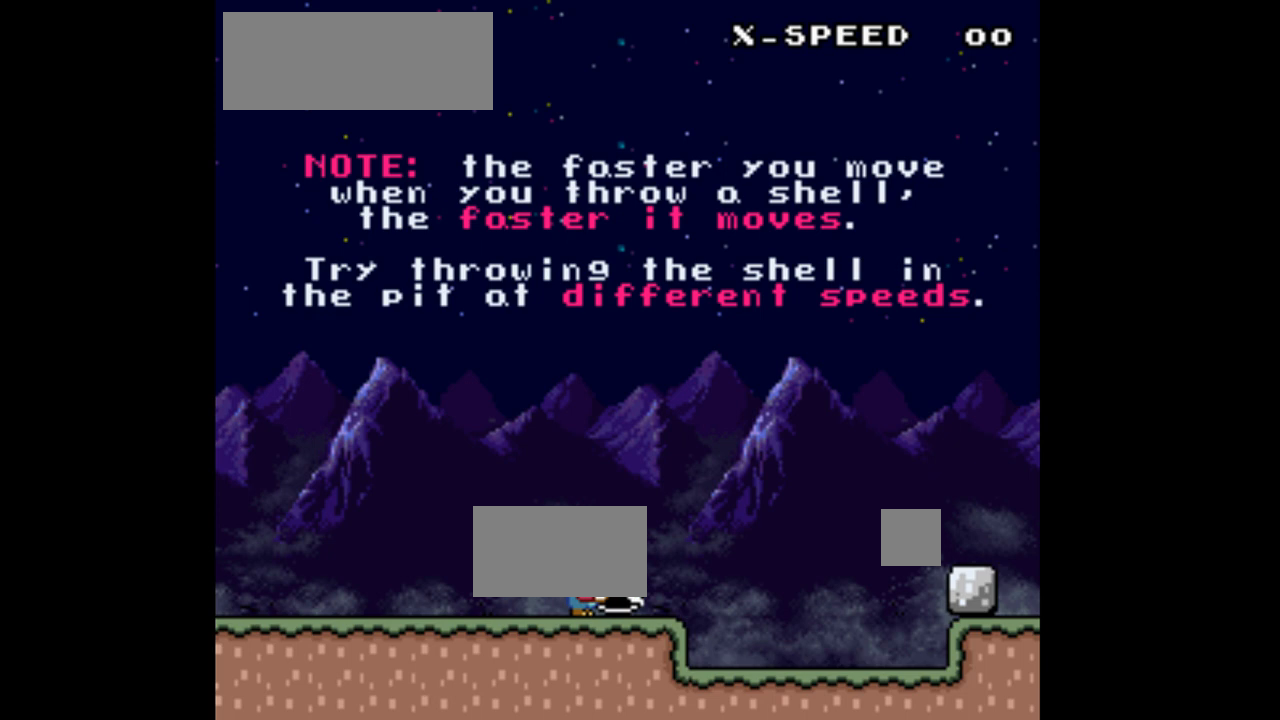
{"buttons": ["Y"], "events": []}
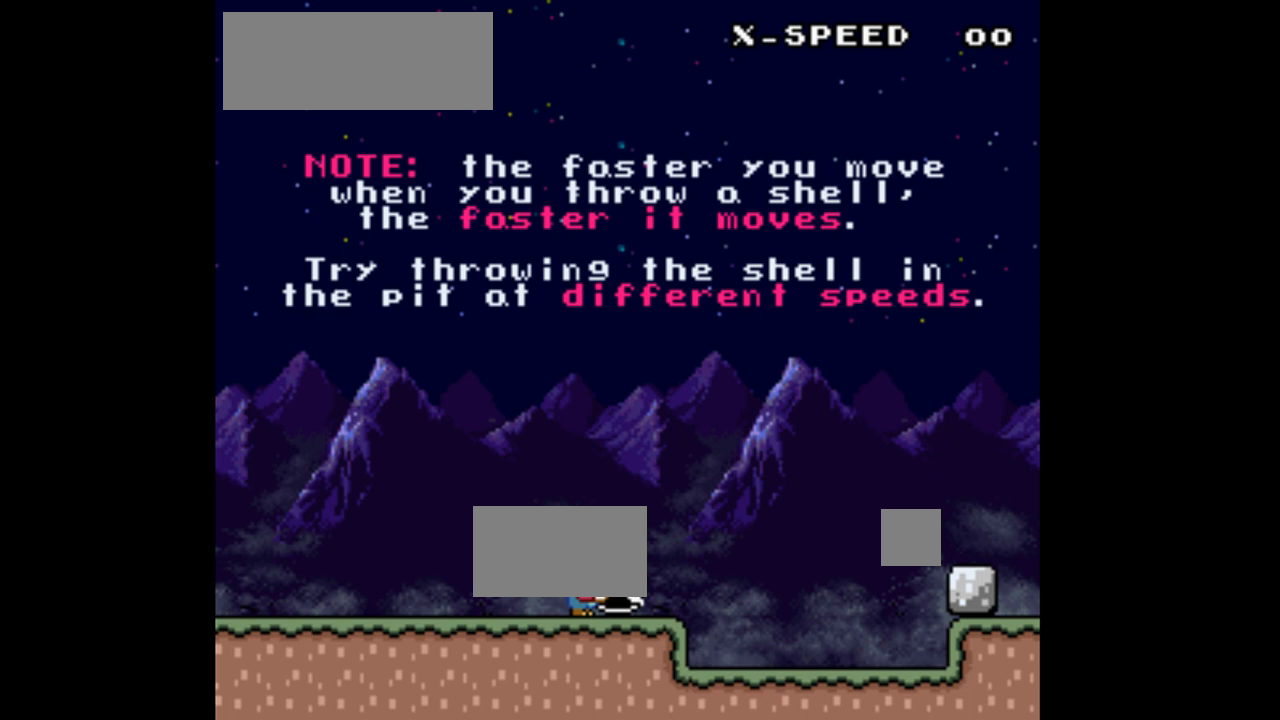
{"buttons": ["Y", "DPAD_LEFT"], "events": [[100, "DPAD_LEFT", "down"]]}
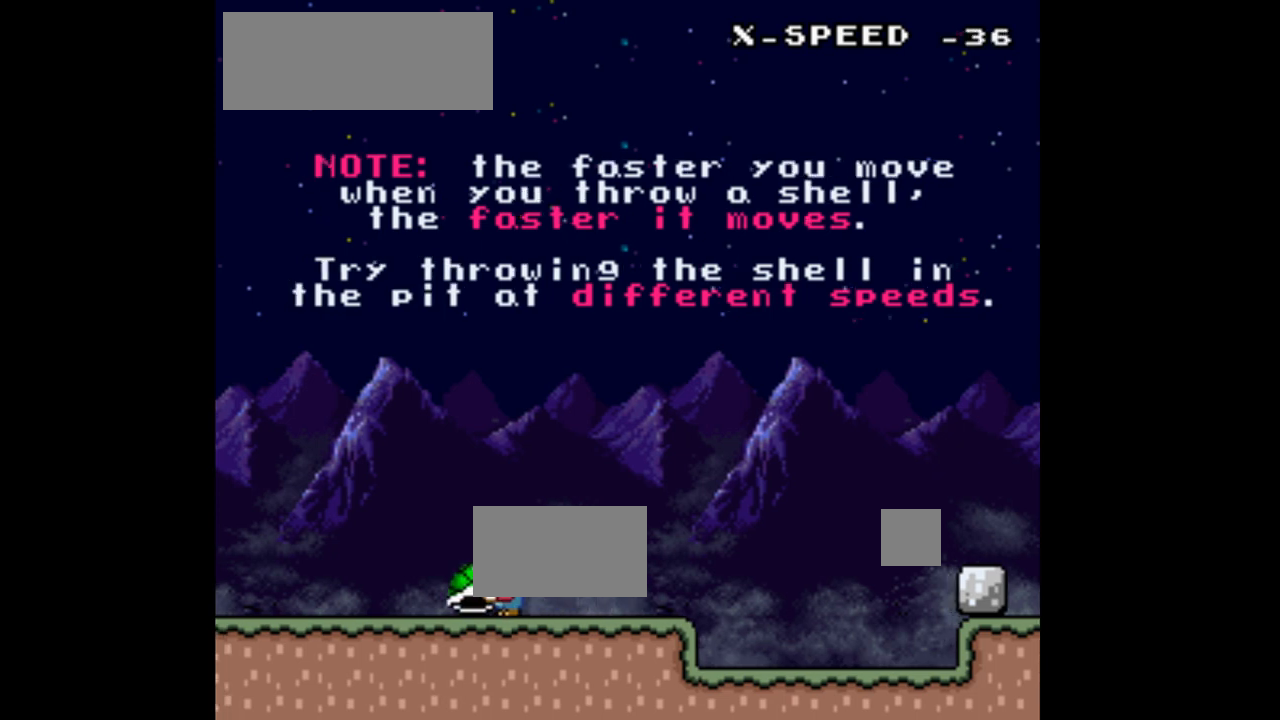
{"buttons": ["Y", "DPAD_RIGHT"], "events": [[67, "DPAD_LEFT", "up"], [167, "DPAD_RIGHT", "down"]]}
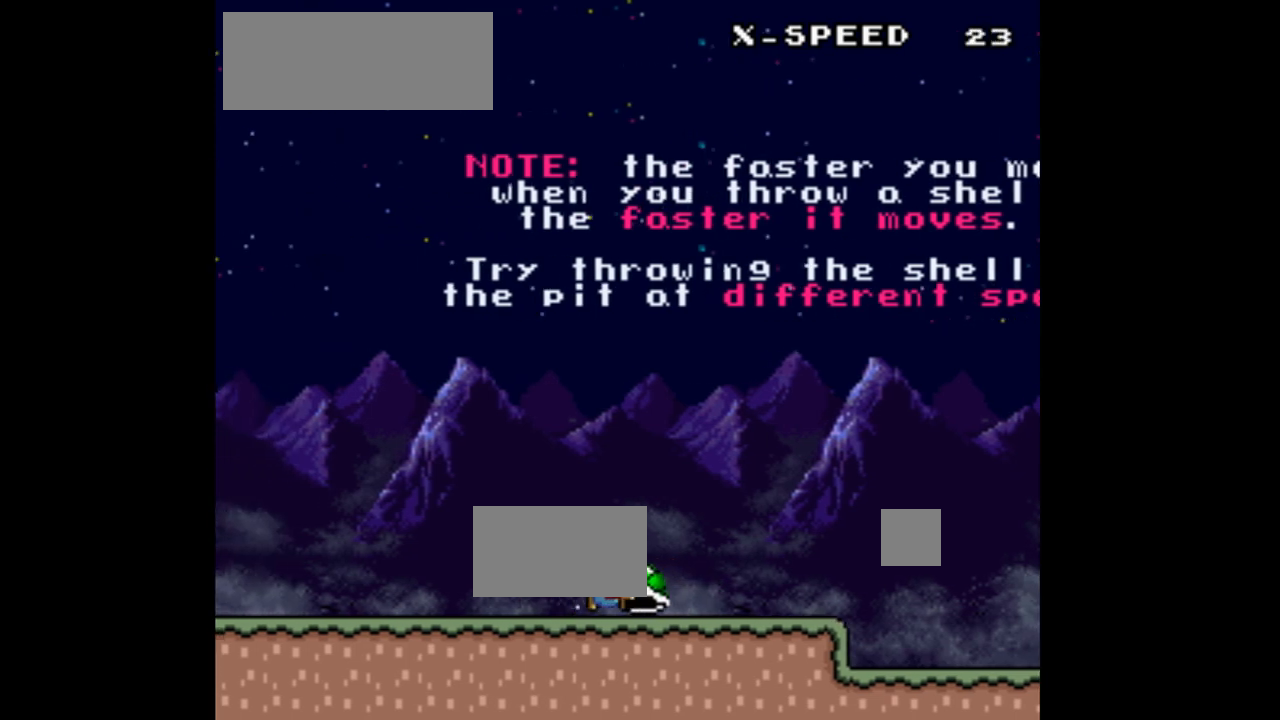
{"buttons": ["Y", "DPAD_LEFT"], "events": [[233, "Y", "up"], [333, "DPAD_RIGHT", "up"], [333, "Y", "down"], [400, "DPAD_LEFT", "down"]]}
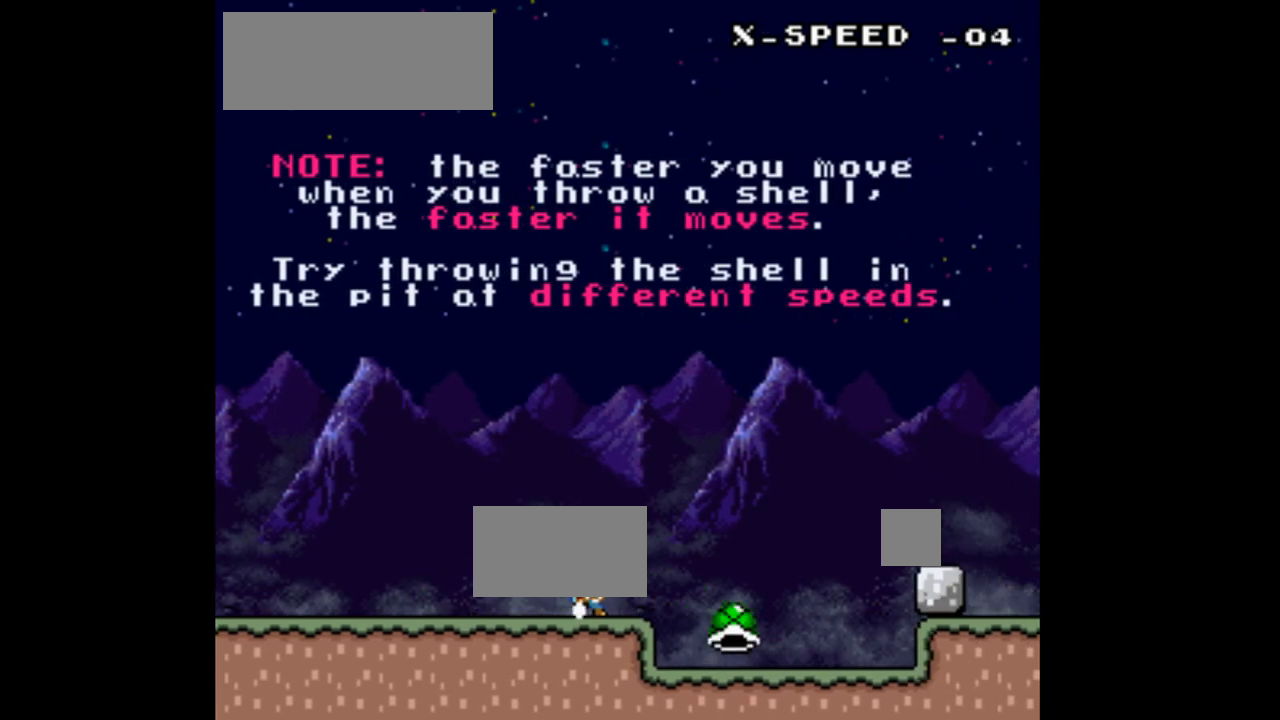
{"buttons": ["Y"], "events": [[200, "DPAD_LEFT", "up"], [267, "DPAD_RIGHT", "down"], [400, "DPAD_RIGHT", "up"]]}
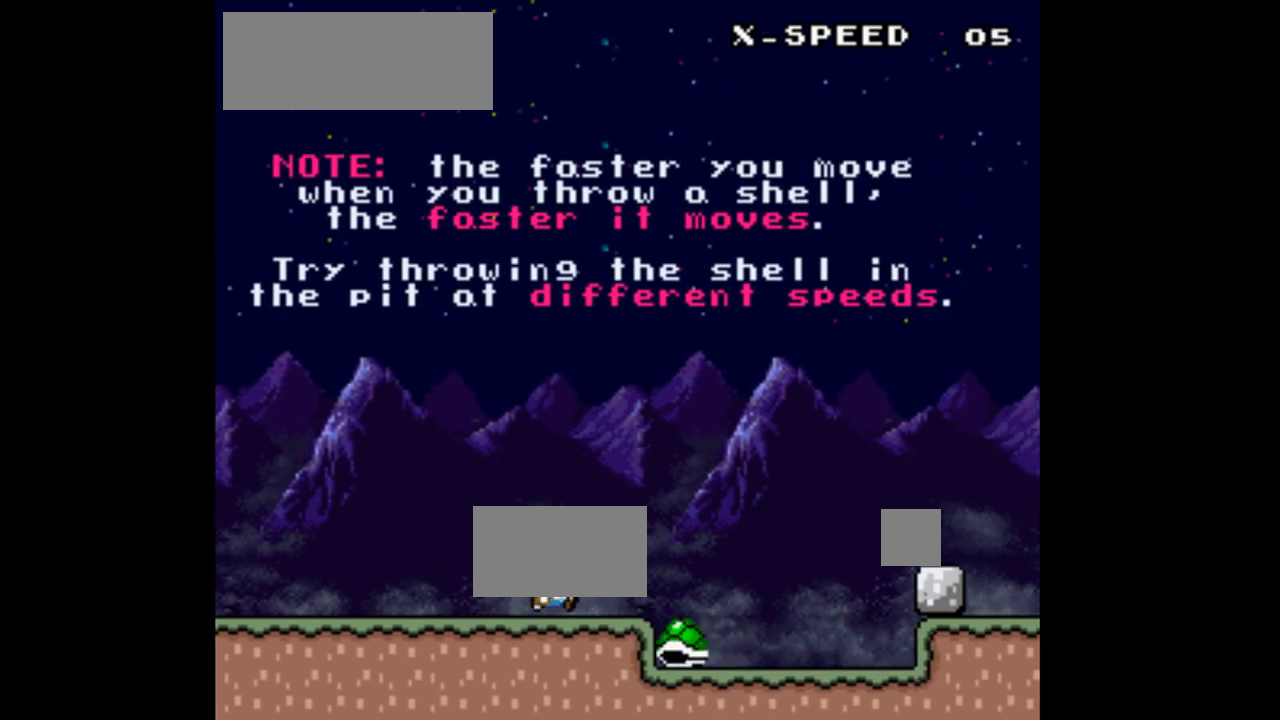
{"buttons": ["Y"], "events": []}
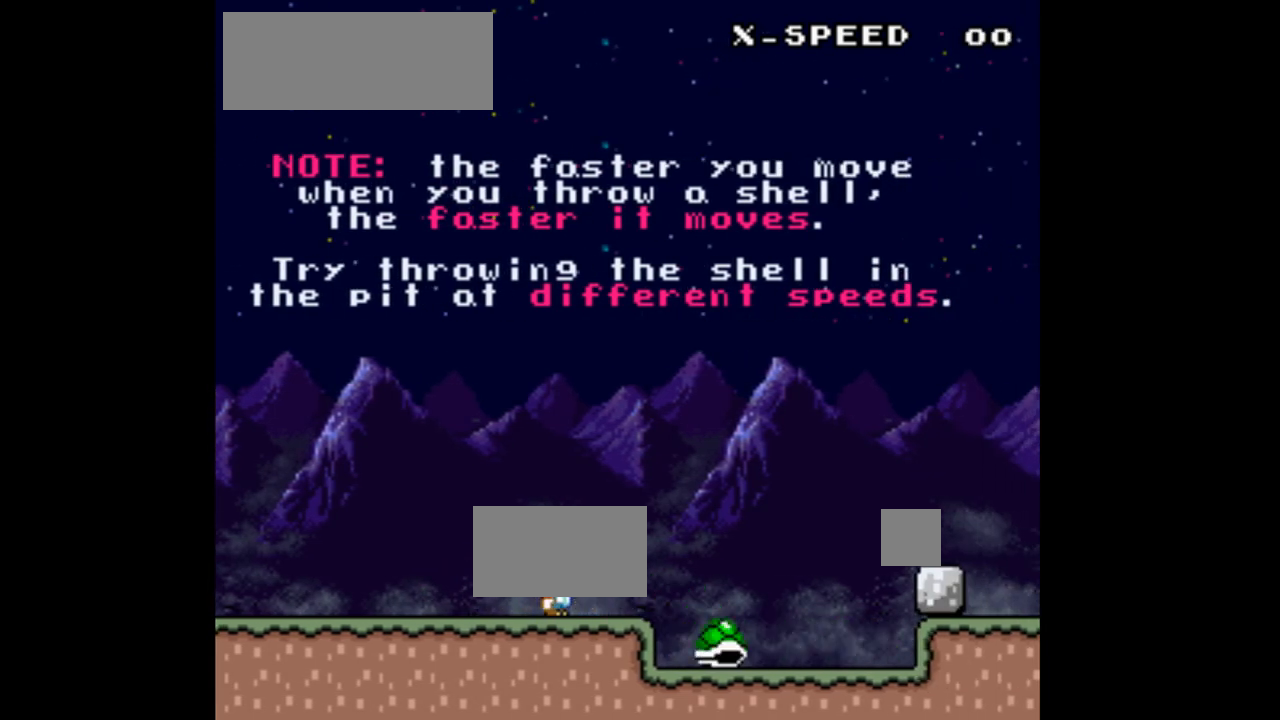
{"buttons": ["Y"], "events": [[267, "DPAD_RIGHT", "down"], [467, "DPAD_RIGHT", "up"]]}
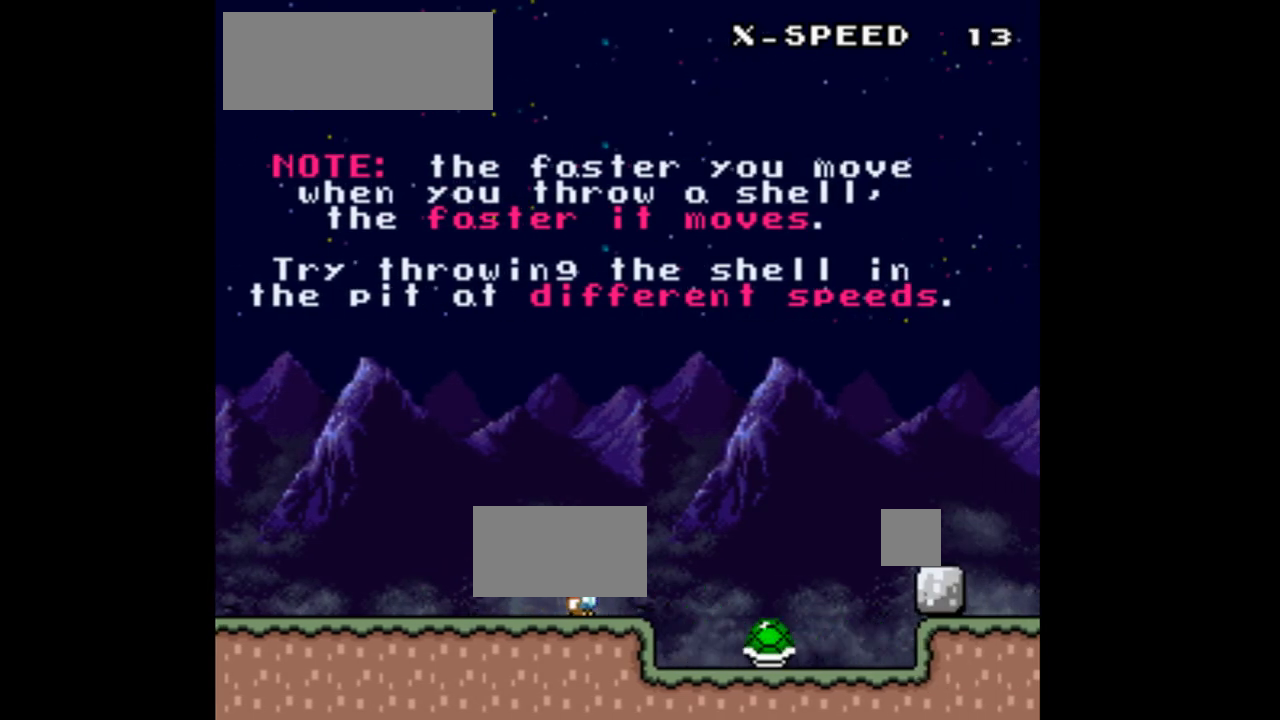
{"buttons": ["B", "Y", "DPAD_RIGHT"], "events": [[433, "DPAD_RIGHT", "down"], [467, "B", "down"]]}
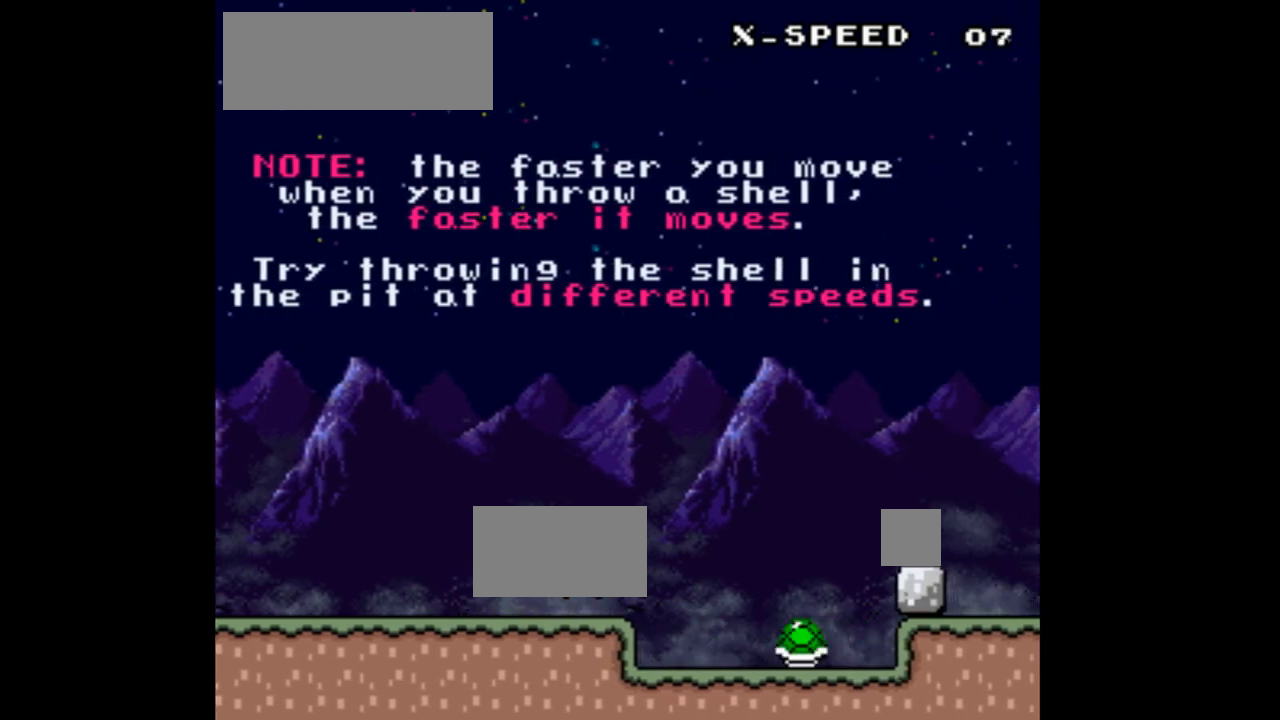
{"buttons": ["B", "Y", "DPAD_RIGHT"], "events": [[100, "B", "up"], [333, "B", "down"]]}
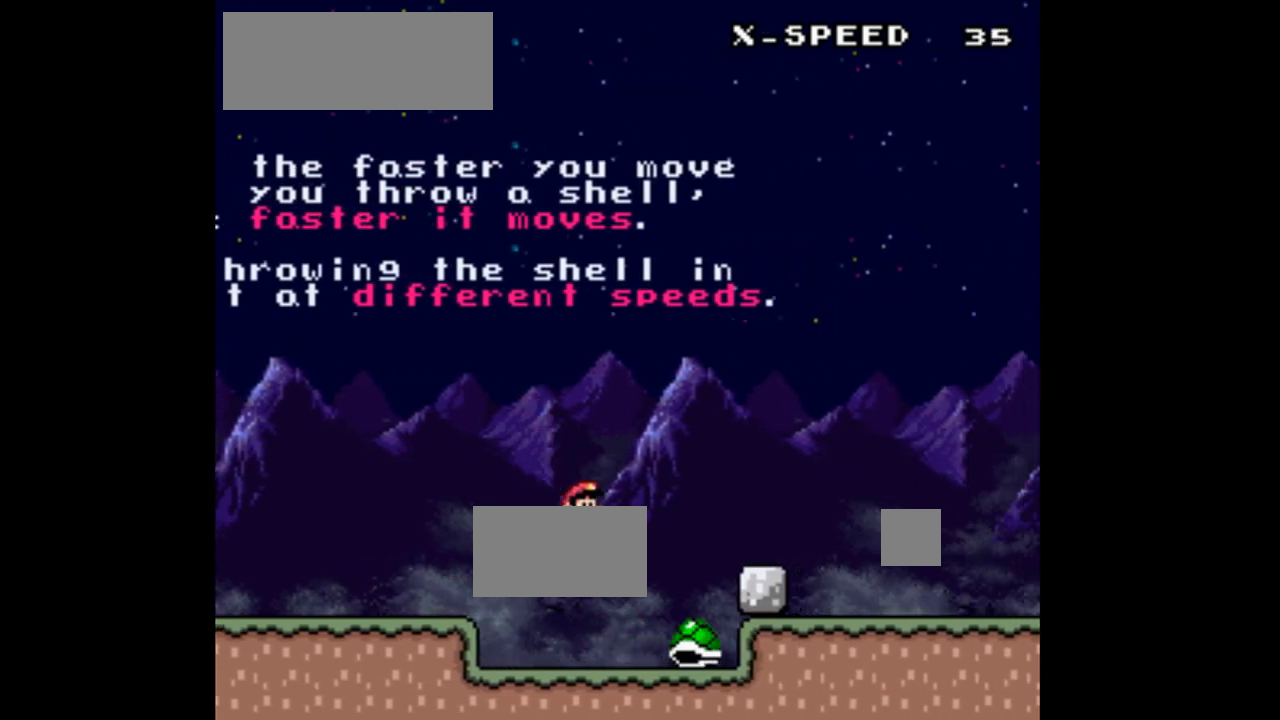
{"buttons": ["Y", "DPAD_LEFT"], "events": [[200, "DPAD_RIGHT", "up"], [300, "B", "up"], [300, "DPAD_LEFT", "down"]]}
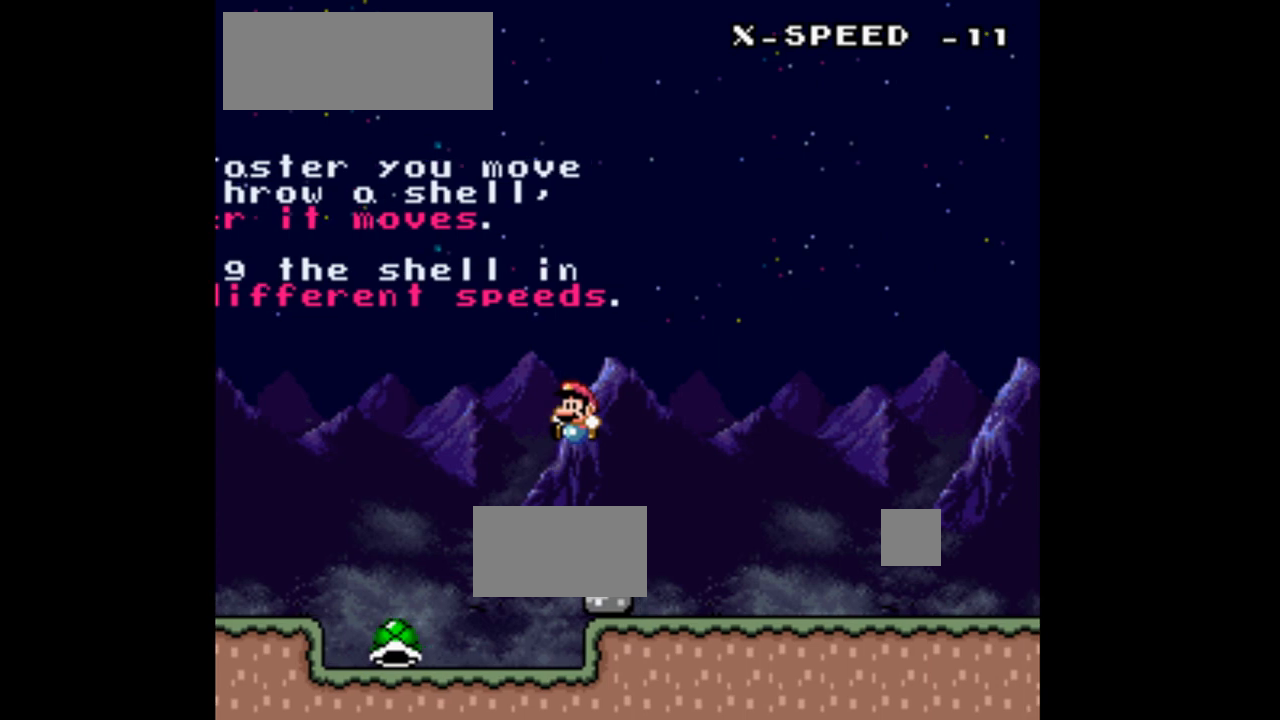
{"buttons": ["B", "Y", "DPAD_LEFT"], "events": [[433, "B", "down"]]}
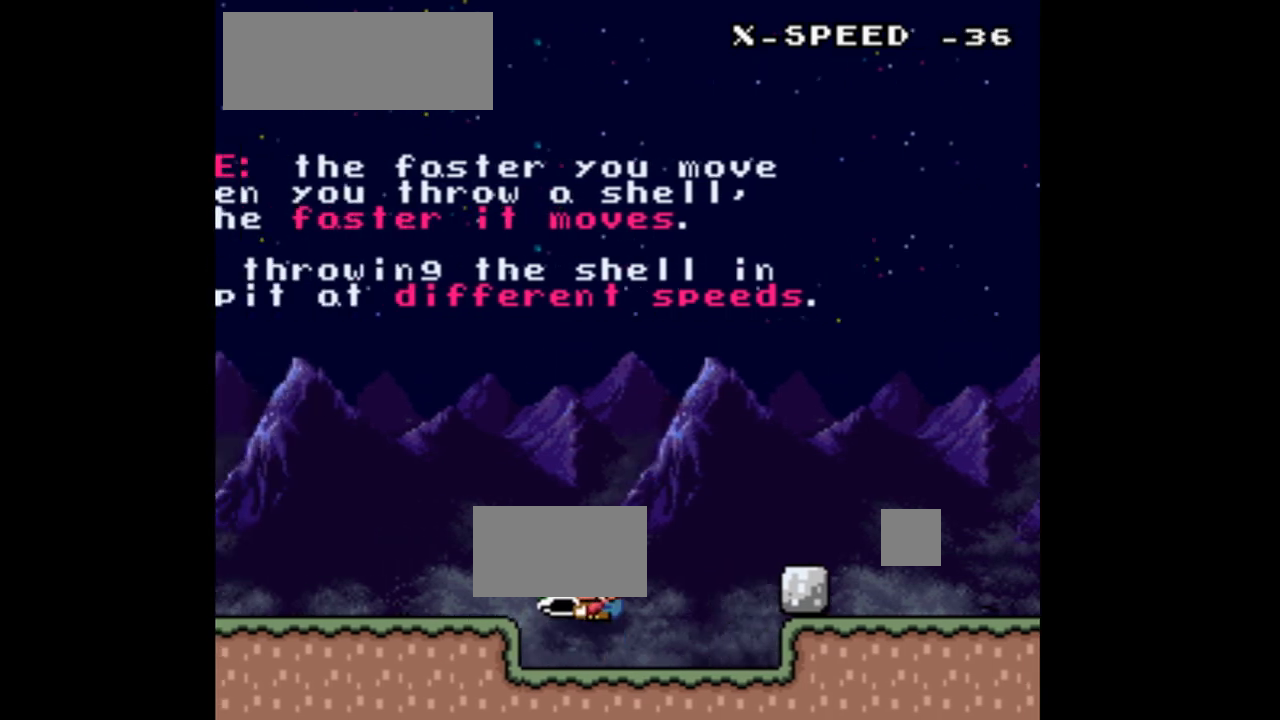
{"buttons": ["Y"], "events": [[67, "B", "up"], [100, "DPAD_LEFT", "up"], [233, "DPAD_RIGHT", "down"], [367, "DPAD_RIGHT", "up"]]}
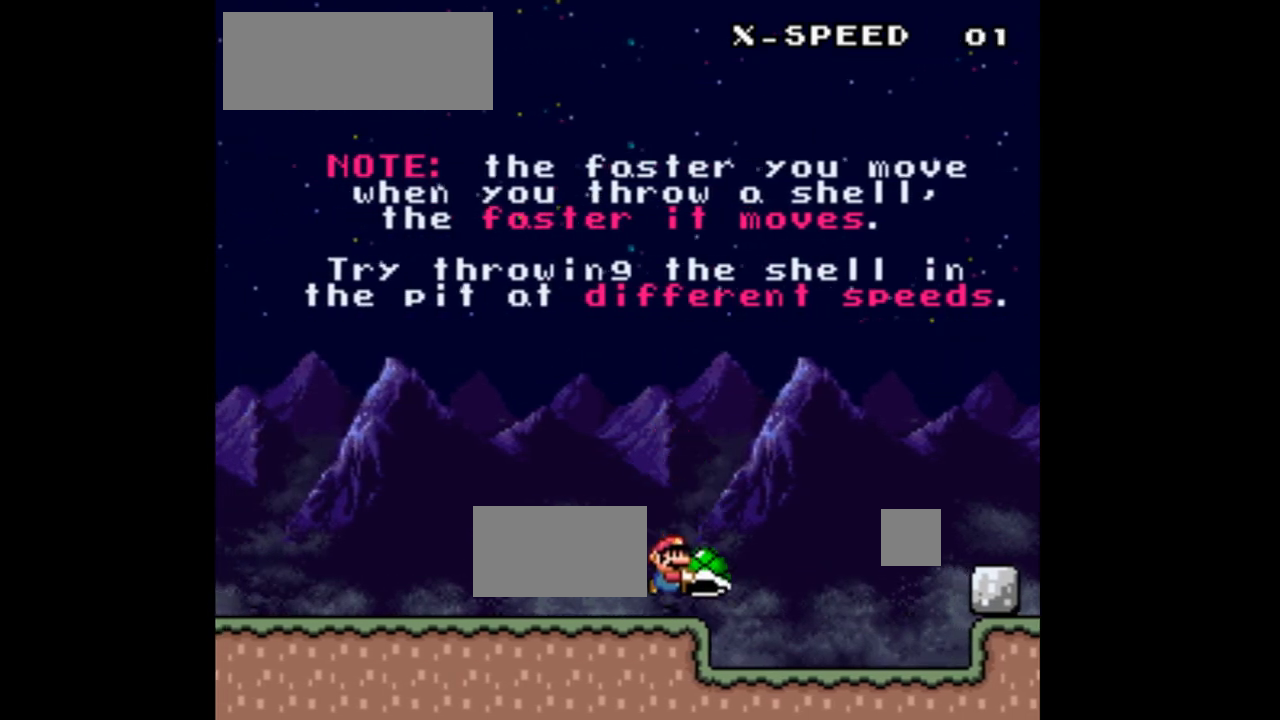
{"buttons": ["Y"], "events": [[233, "Y", "up"], [367, "Y", "down"]]}
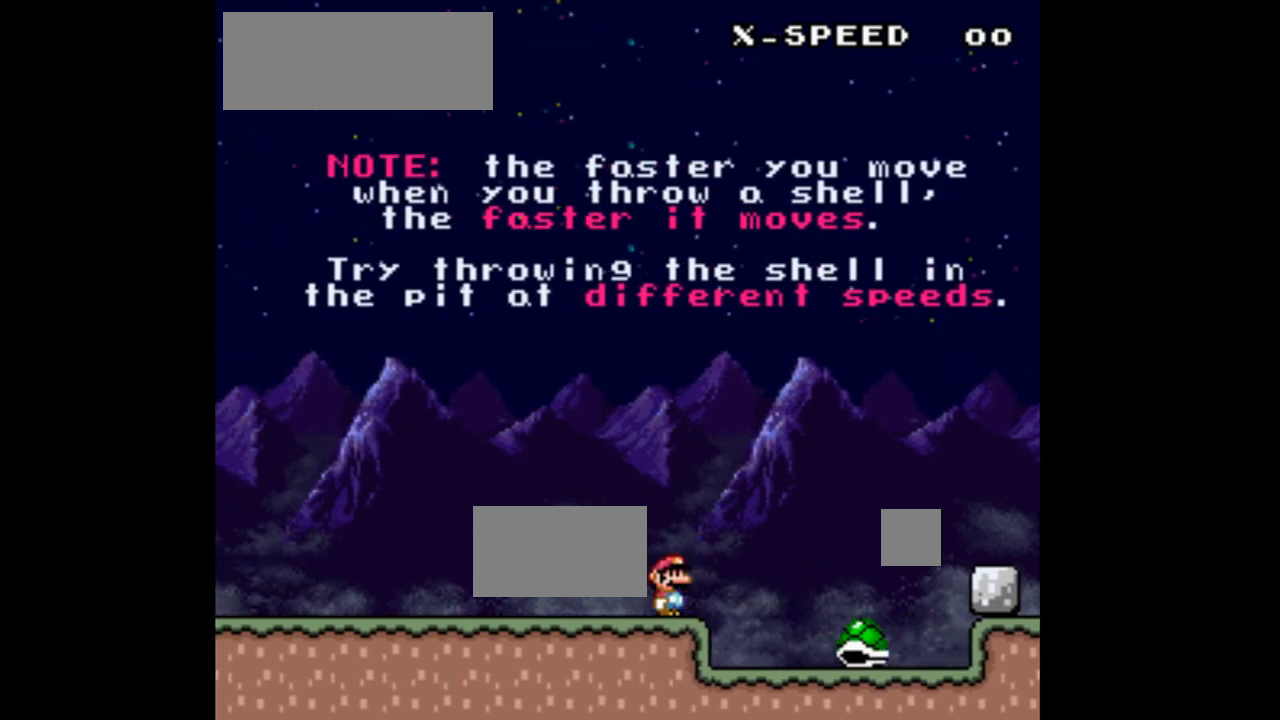
{"buttons": ["Y"], "events": []}
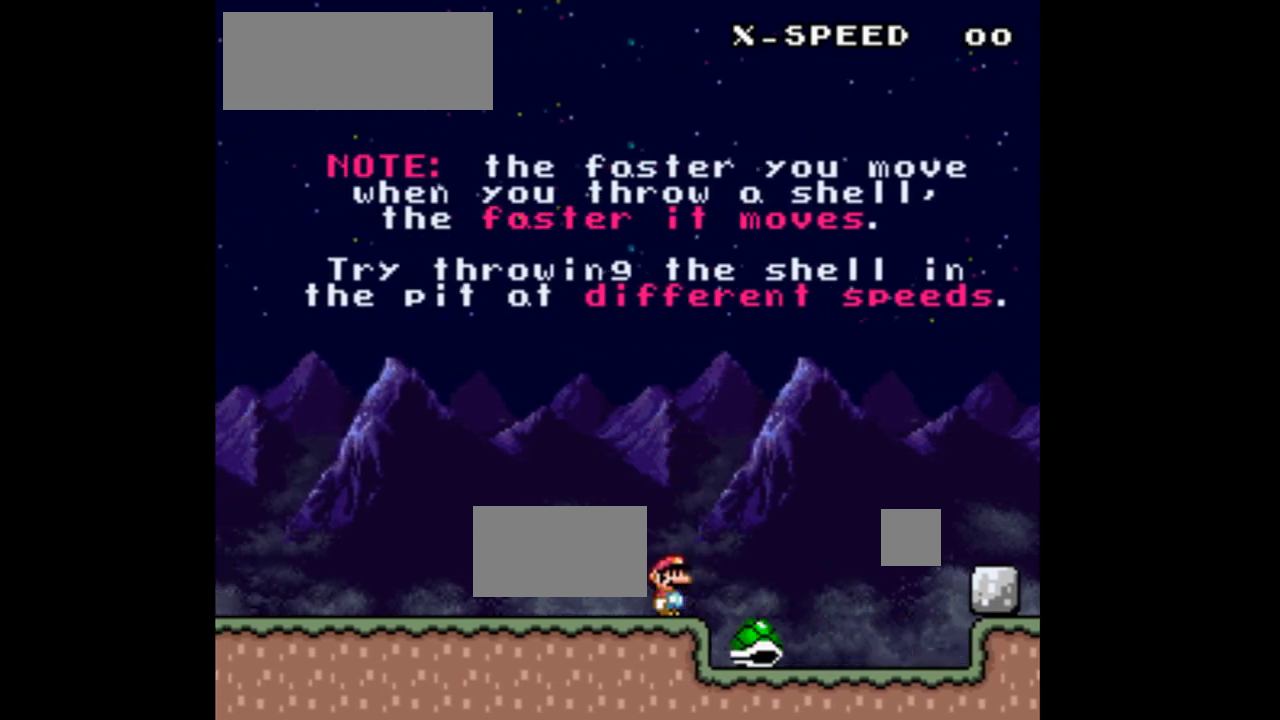
{"buttons": ["Y"], "events": [[333, "DPAD_RIGHT", "down"], [467, "DPAD_RIGHT", "up"]]}
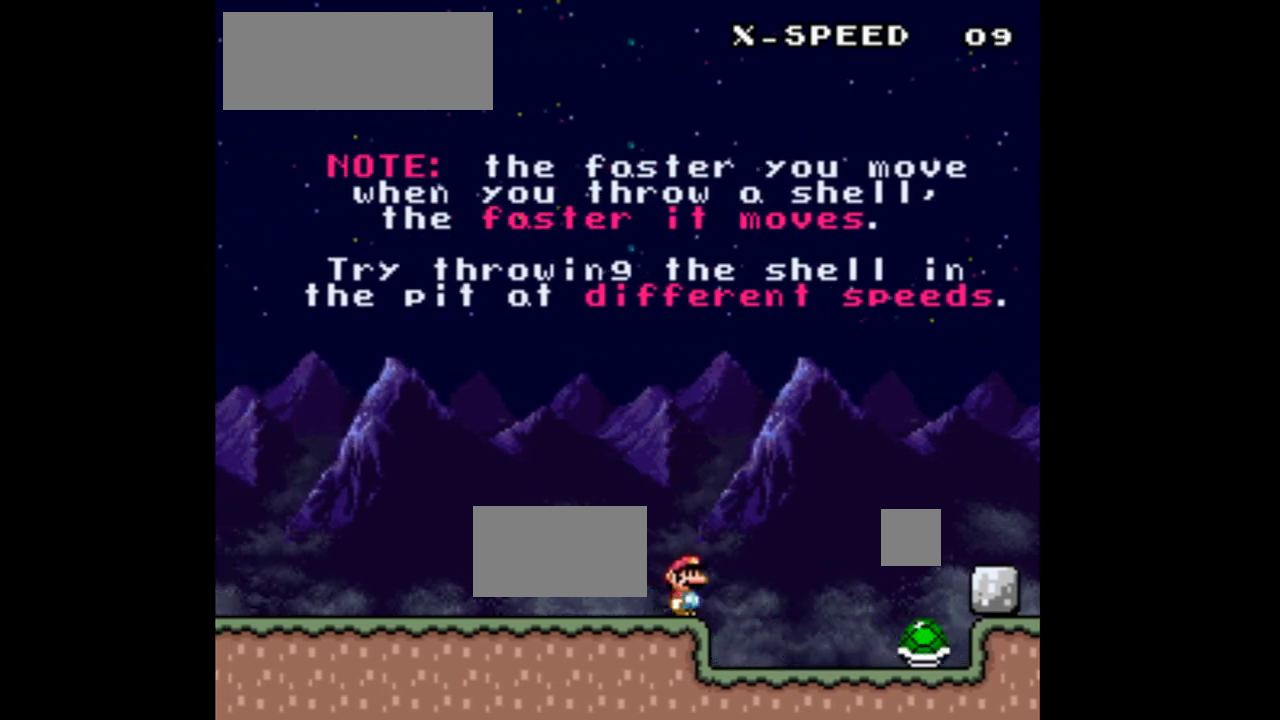
{"buttons": ["B", "Y", "DPAD_RIGHT"], "events": [[433, "DPAD_RIGHT", "down"], [500, "B", "down"]]}
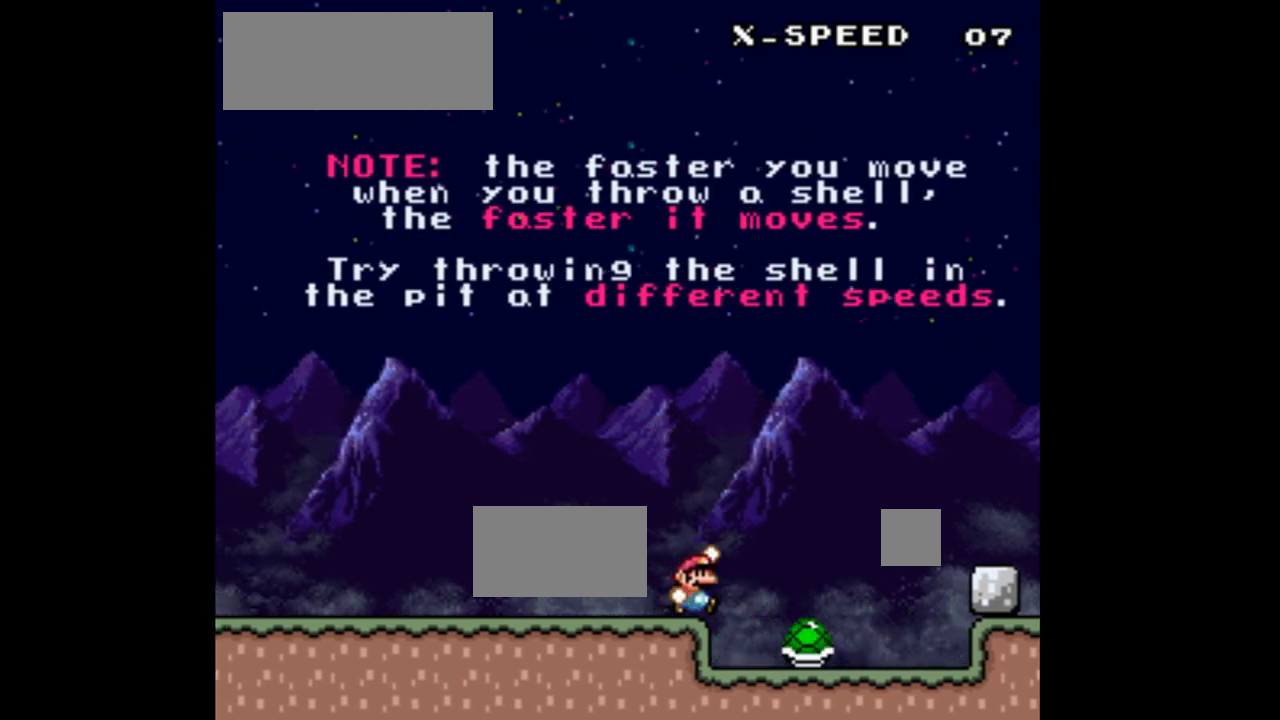
{"buttons": ["B", "Y", "DPAD_LEFT"], "events": [[133, "B", "up"], [233, "B", "down"], [300, "DPAD_RIGHT", "up"], [367, "B", "up"], [367, "DPAD_LEFT", "down"], [500, "B", "down"]]}
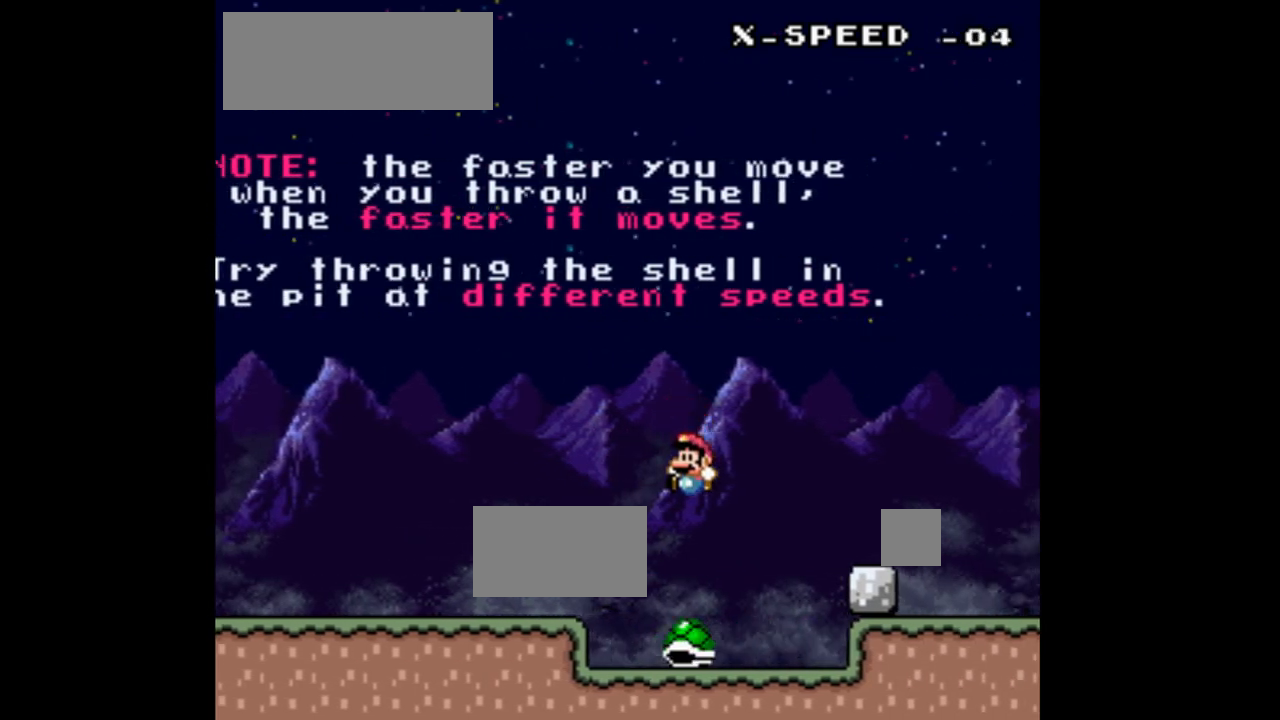
{"buttons": ["Y"], "events": [[367, "DPAD_LEFT", "up"], [433, "B", "up"]]}
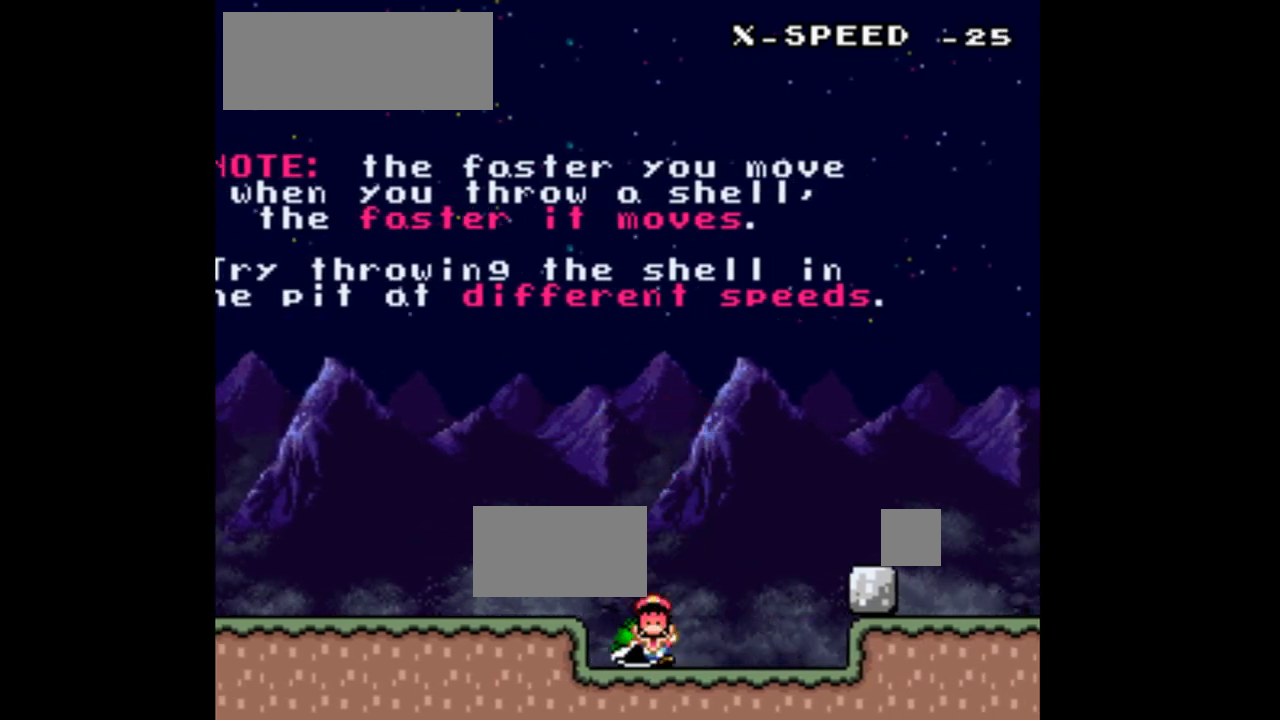
{"buttons": [], "events": [[267, "Y", "up"]]}
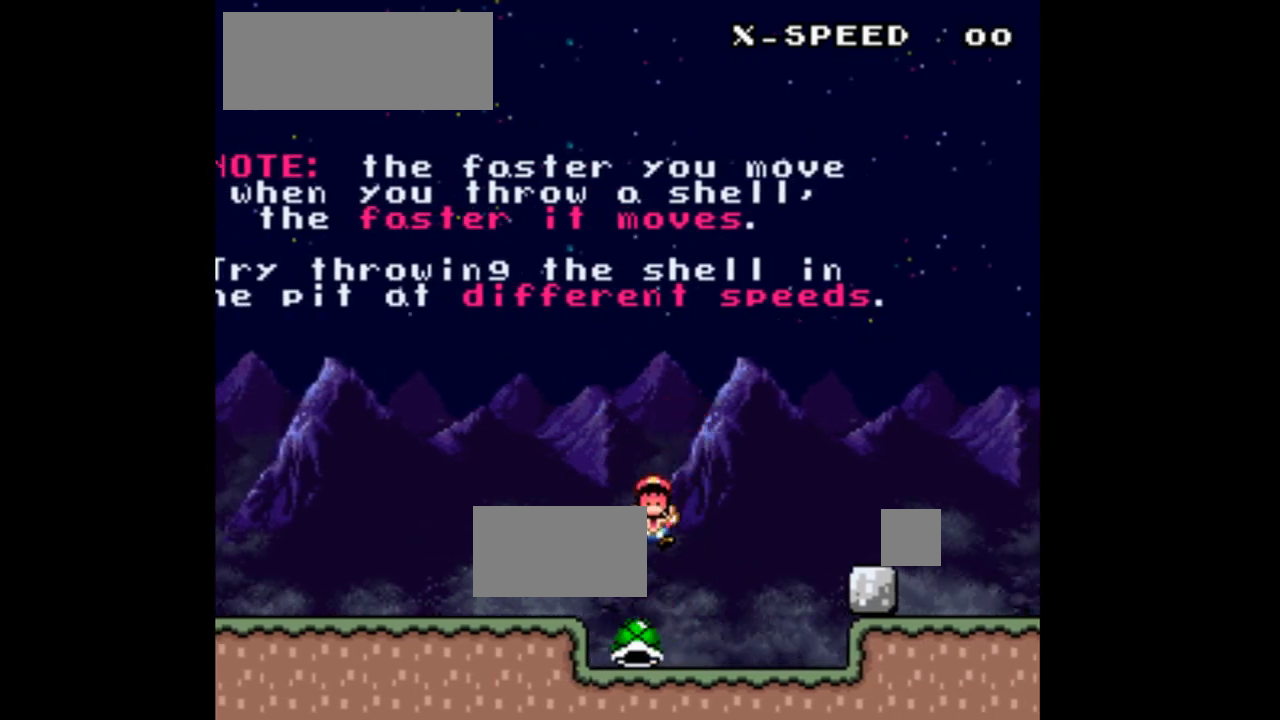
{"buttons": [], "events": []}
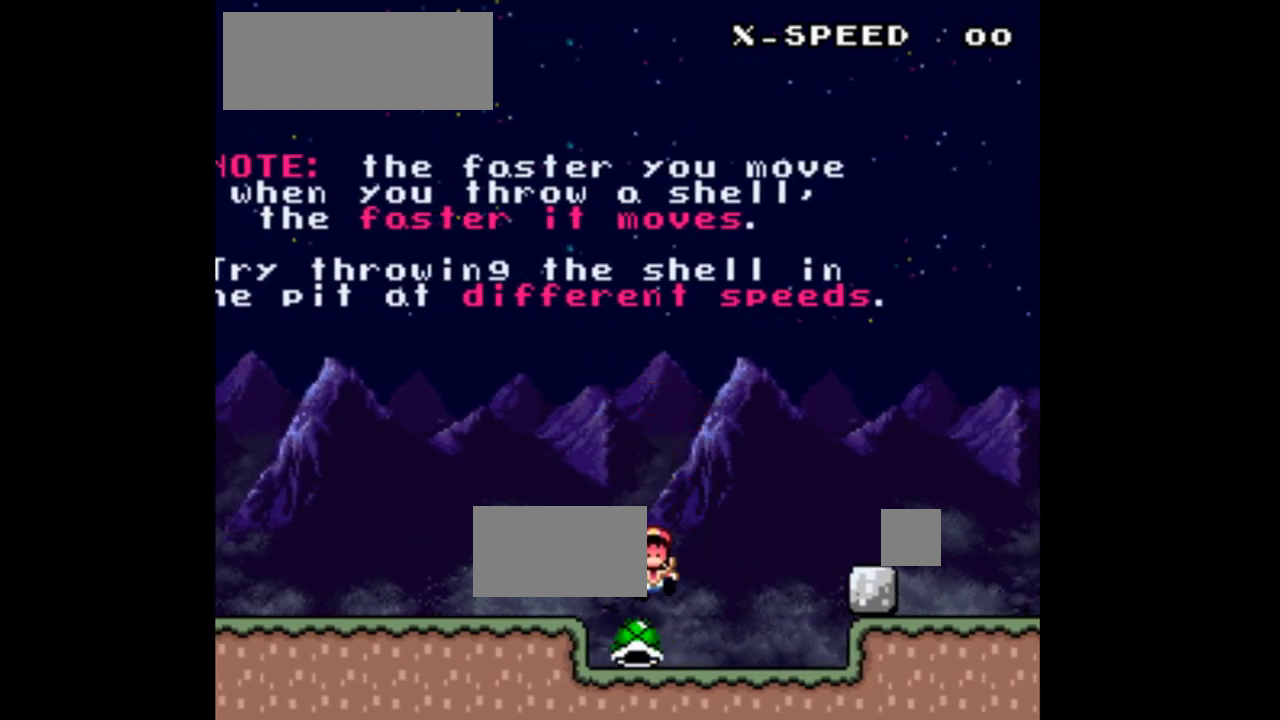
{"buttons": [], "events": []}